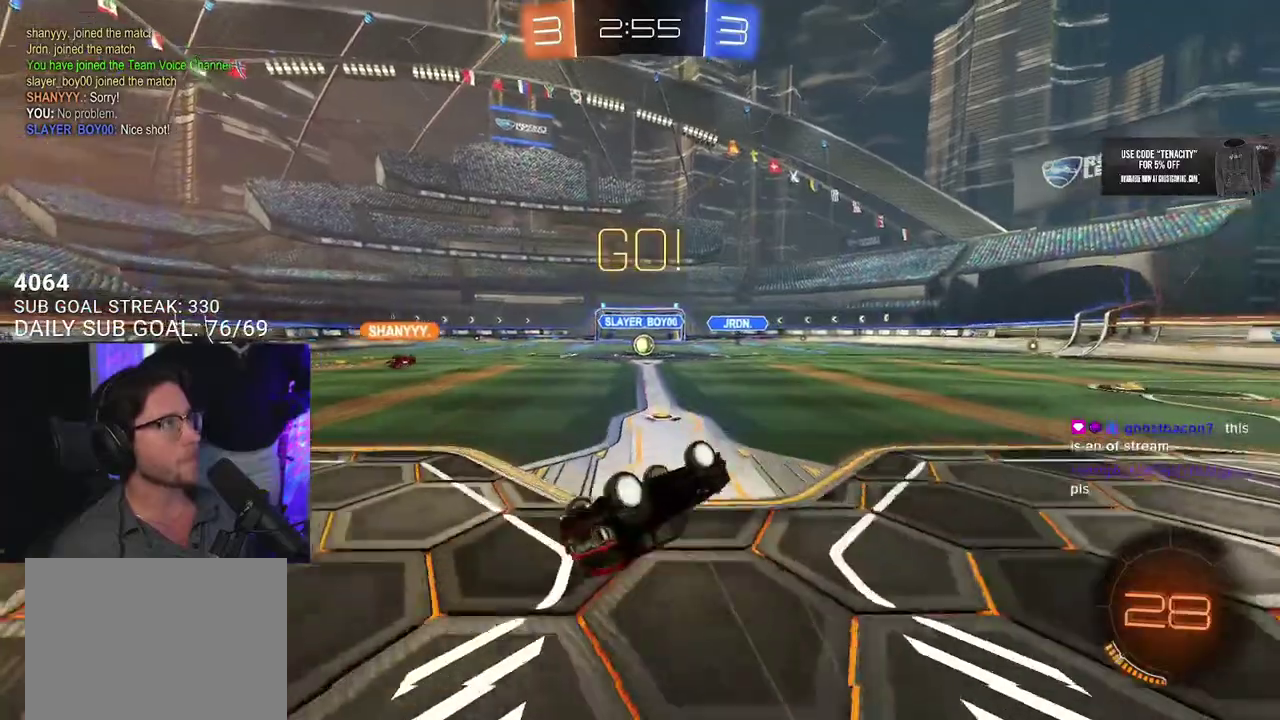
Gameplay with a controller (PlayStation layout); each line is a JSON object with the inputs held at the frame after it. "events" lists button and stick changes between this image and that frame as [ms after this image, input, new state], when the widget could be followed in between. This overlay highlights the sticks when they move; stick clicks (L3 R3) are not distinguishable. Not read: L1 R1.
{"buttons": ["R2"], "left_stick": "center", "right_stick": "center", "events": [[283, "L2", "up"], [333, "left_stick", "center"]]}
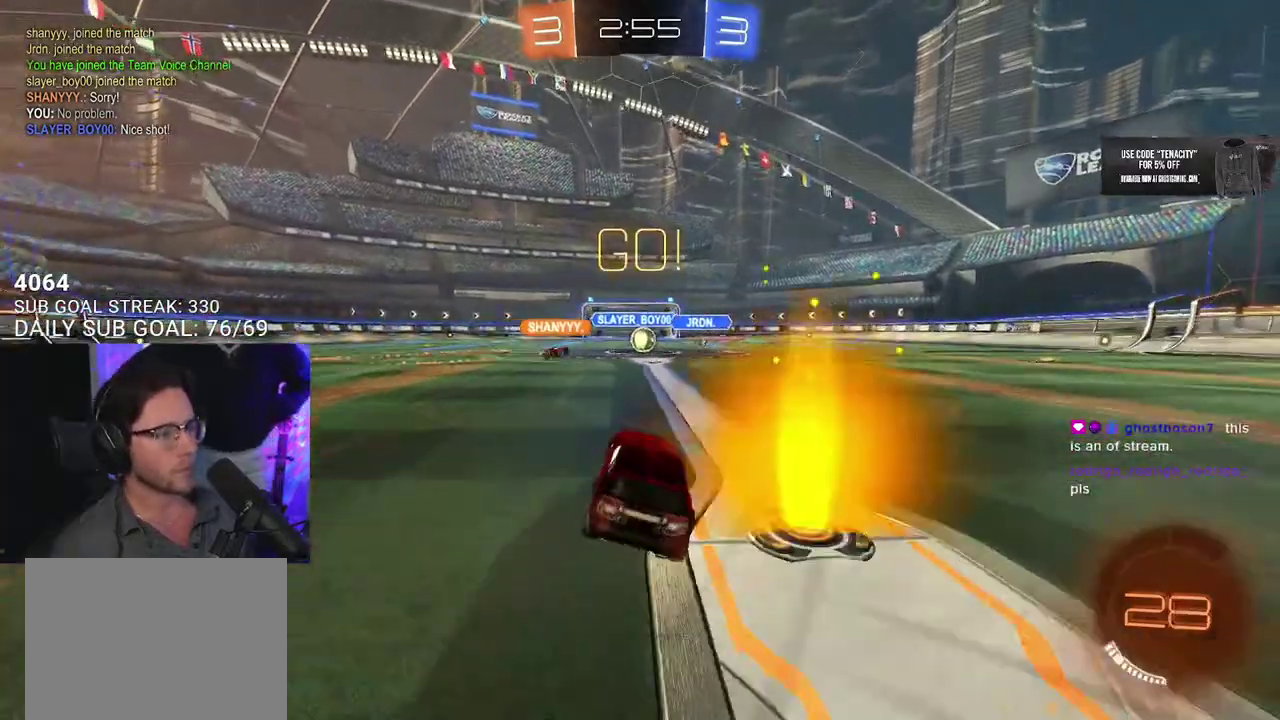
{"buttons": ["R2"], "left_stick": "center", "right_stick": "center", "events": [[33, "left_stick", "right"], [133, "left_stick", "center"], [350, "left_stick", "left"], [417, "left_stick", "center"]]}
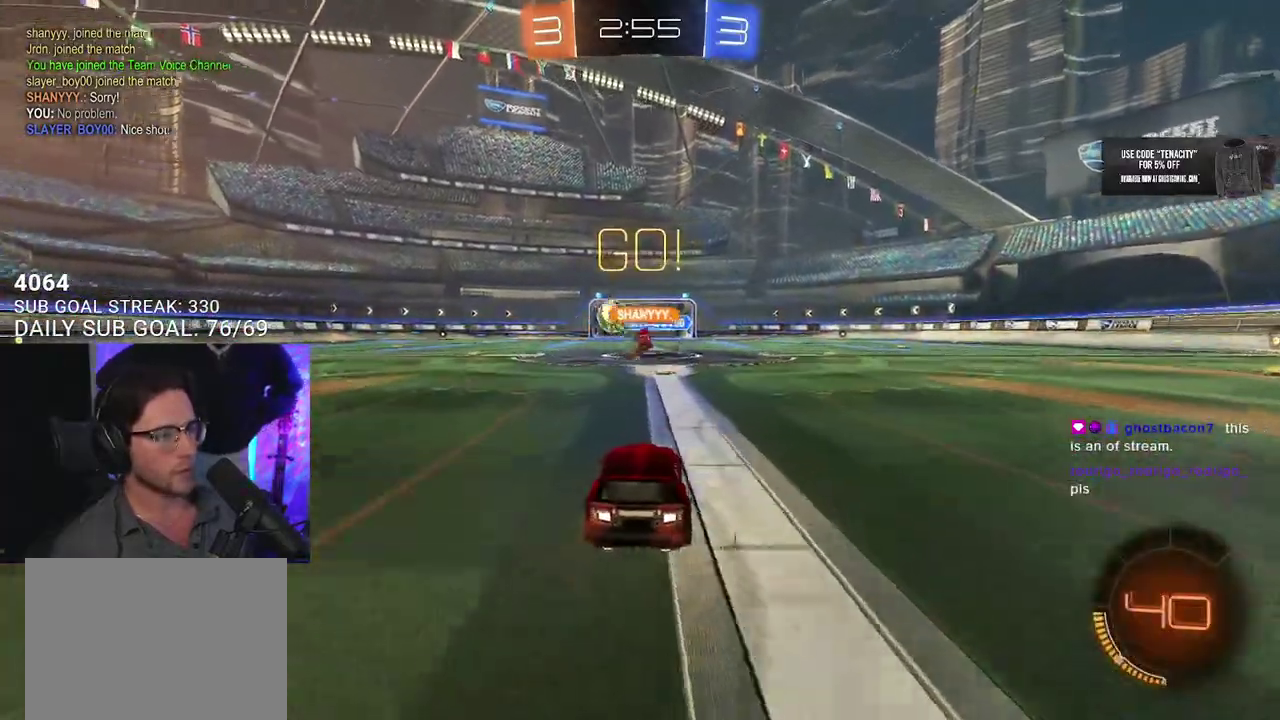
{"buttons": ["R2"], "left_stick": "left", "right_stick": "center", "events": [[133, "left_stick", "left"], [267, "SQUARE", "down"], [350, "SQUARE", "up"]]}
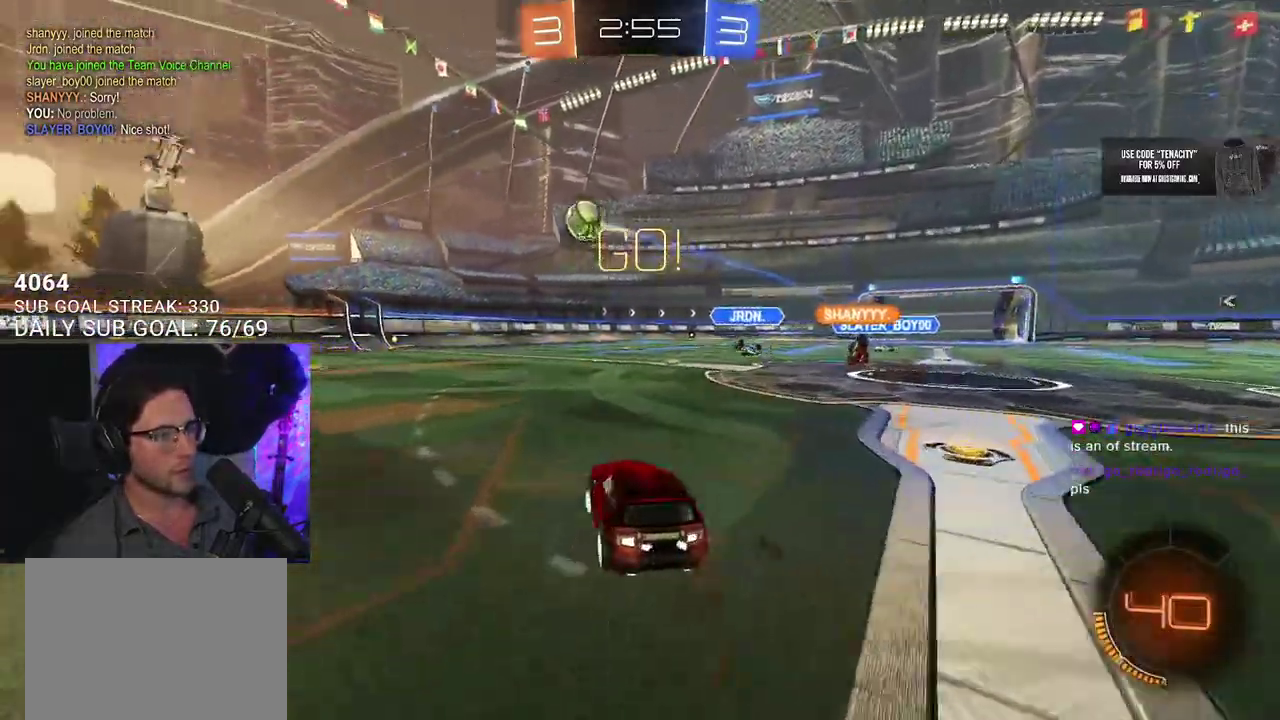
{"buttons": ["R2"], "left_stick": "center", "right_stick": "center", "events": [[117, "R2", "up"], [133, "L2", "down"], [217, "left_stick", "center"], [250, "L2", "up"], [267, "R2", "down"]]}
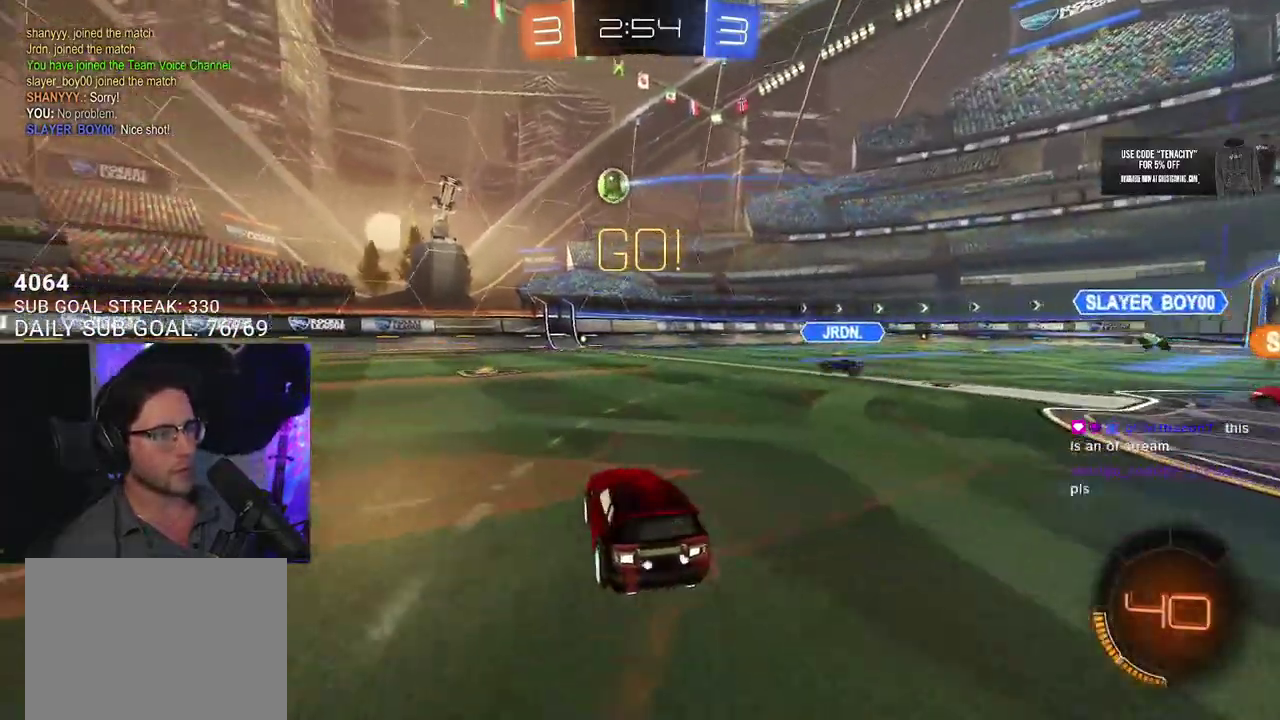
{"buttons": ["R2"], "left_stick": "left", "right_stick": "center", "events": [[183, "left_stick", "left"]]}
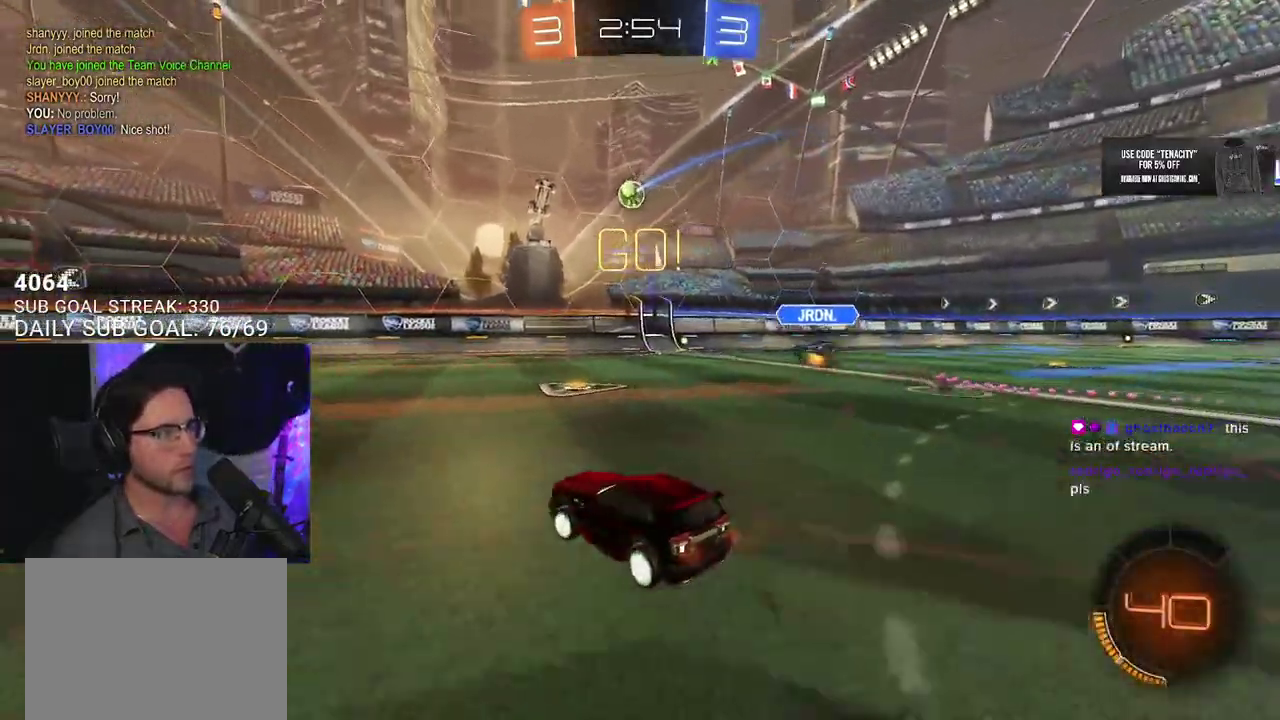
{"buttons": ["R2"], "left_stick": "center", "right_stick": "center", "events": [[467, "left_stick", "center"]]}
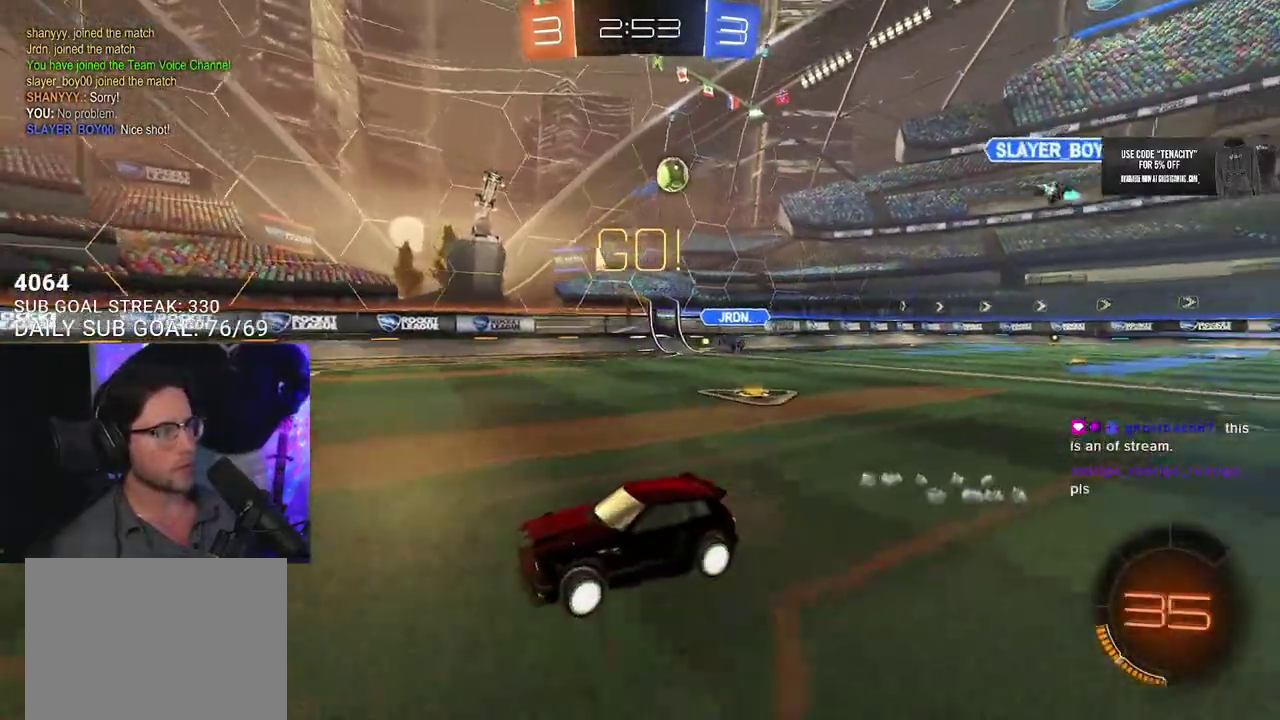
{"buttons": ["R2"], "left_stick": "center", "right_stick": "center", "events": [[317, "left_stick", "left"], [433, "left_stick", "center"]]}
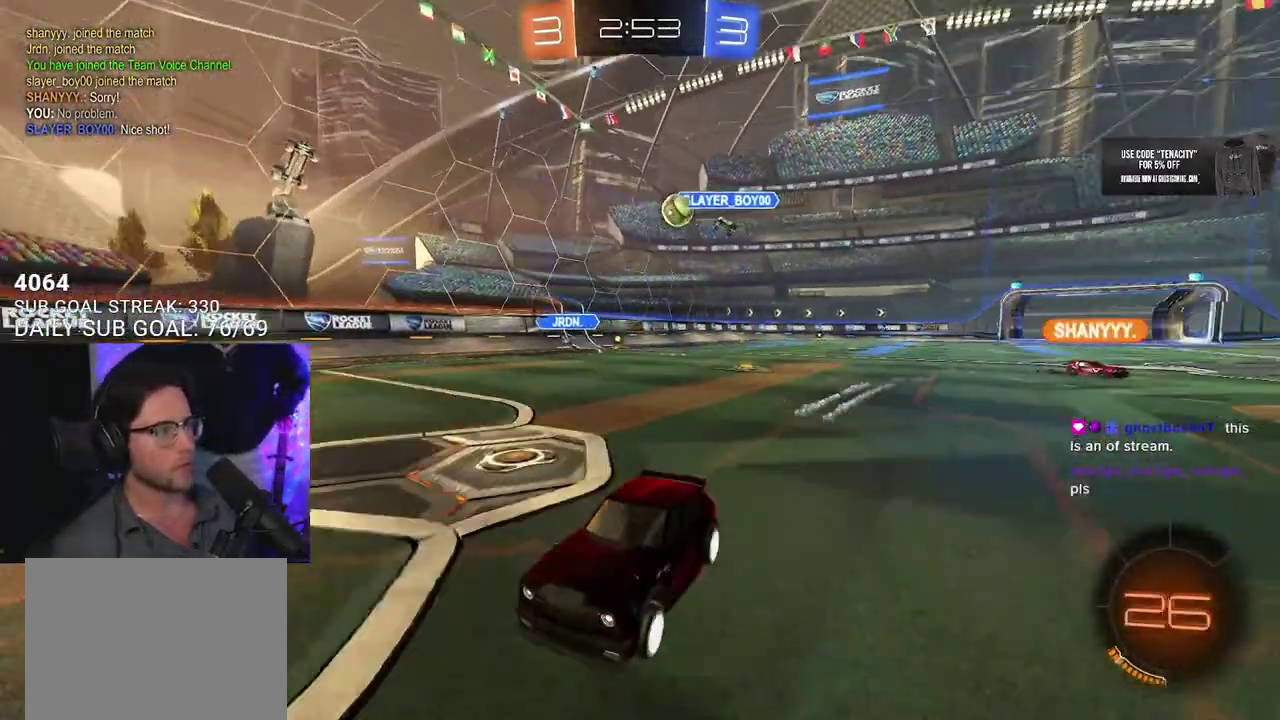
{"buttons": ["R2"], "left_stick": "right", "right_stick": "center", "events": [[383, "left_stick", "right"]]}
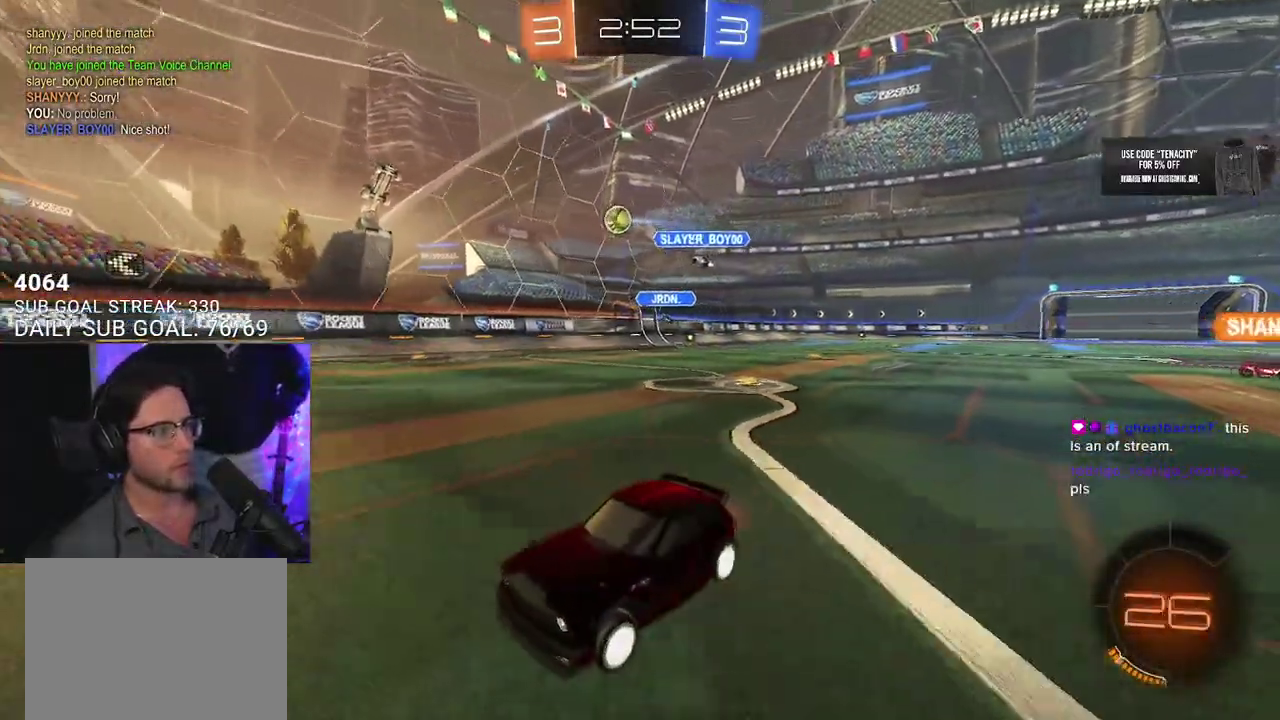
{"buttons": ["R2"], "left_stick": "right", "right_stick": "center", "events": [[200, "SQUARE", "down"], [267, "SQUARE", "up"]]}
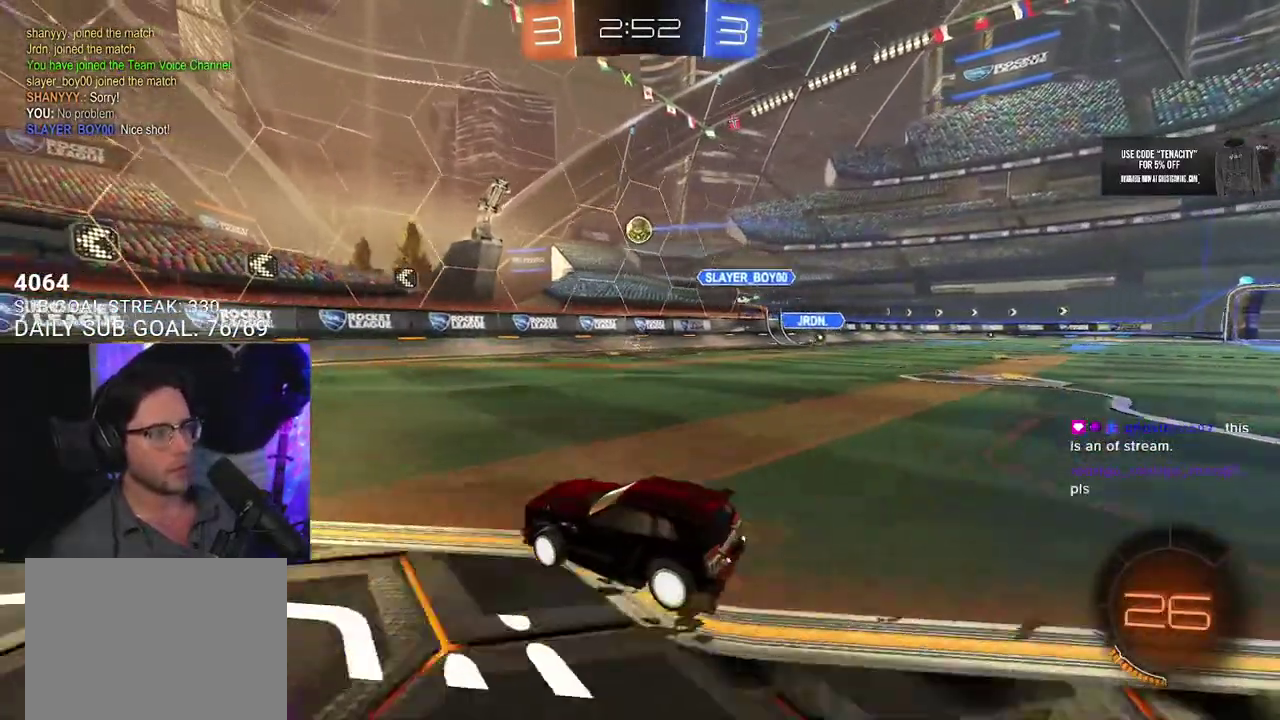
{"buttons": ["R2"], "left_stick": "right", "right_stick": "center", "events": [[17, "left_stick", "center"], [350, "left_stick", "right"]]}
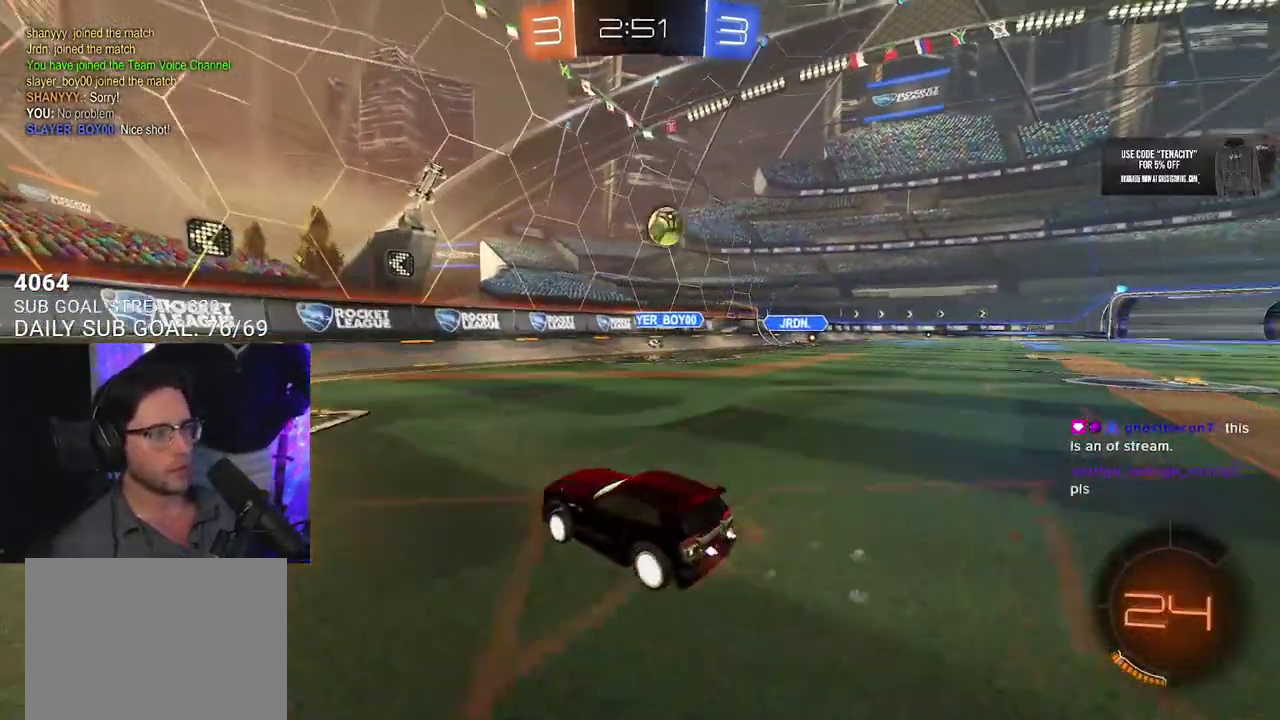
{"buttons": ["R2"], "left_stick": "left", "right_stick": "center", "events": [[33, "left_stick", "left"], [67, "SQUARE", "down"], [233, "SQUARE", "up"]]}
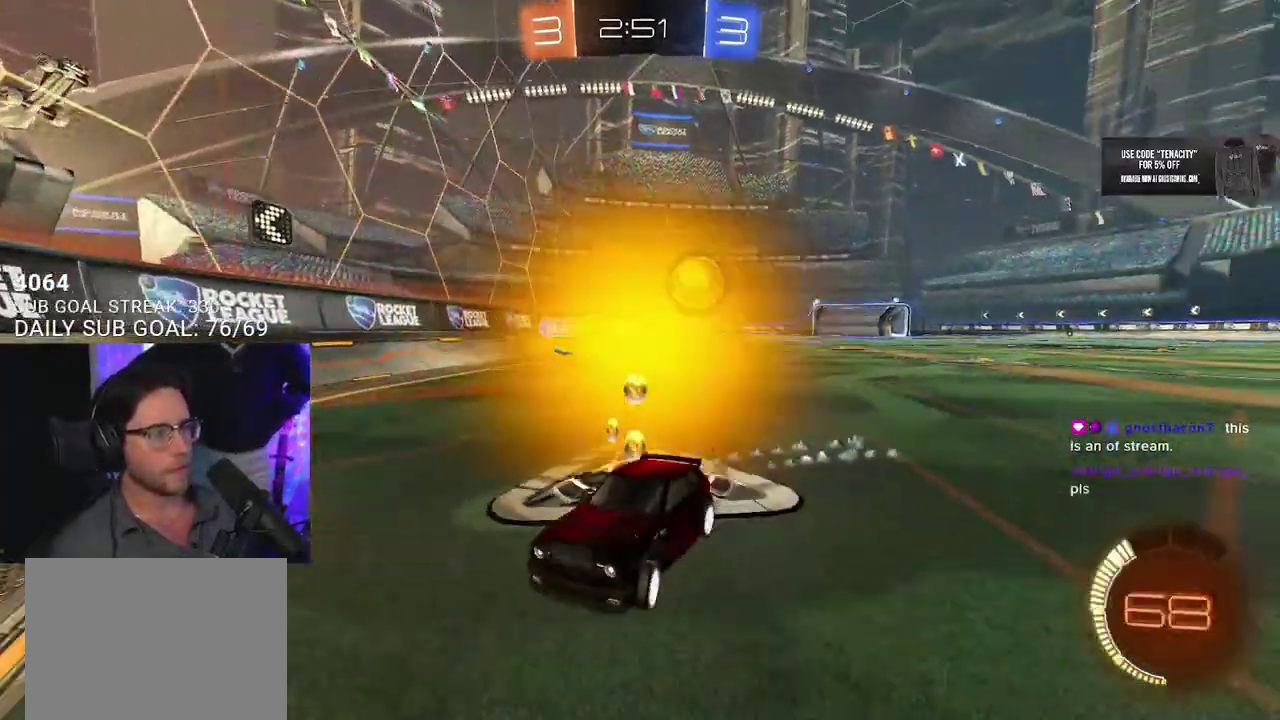
{"buttons": ["R2"], "left_stick": "down-left", "right_stick": "center", "events": [[333, "left_stick", "down-left"]]}
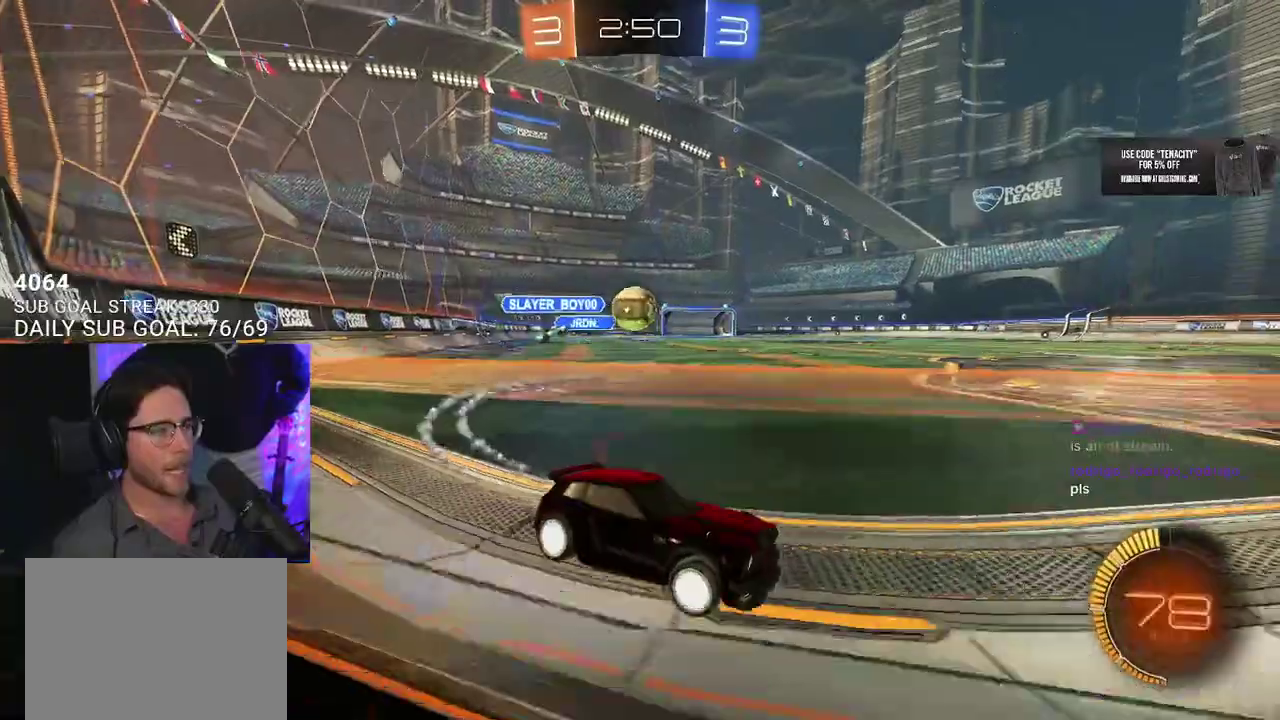
{"buttons": ["R2"], "left_stick": "center", "right_stick": "center", "events": [[67, "left_stick", "center"]]}
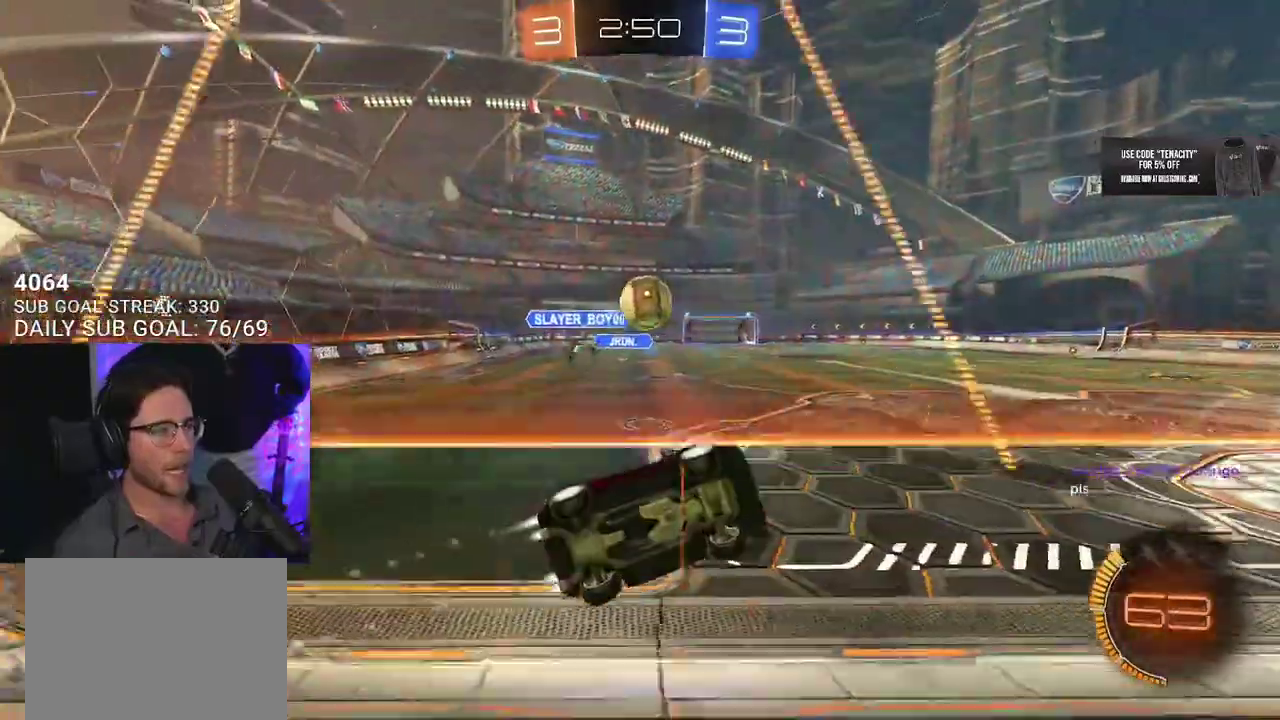
{"buttons": ["CROSS", "L2", "R2"], "left_stick": "up-left", "right_stick": "center", "events": [[300, "left_stick", "down-left"], [317, "CROSS", "down"], [367, "left_stick", "left"], [400, "L2", "down"], [433, "CROSS", "up"], [467, "left_stick", "up-left"], [483, "CROSS", "down"]]}
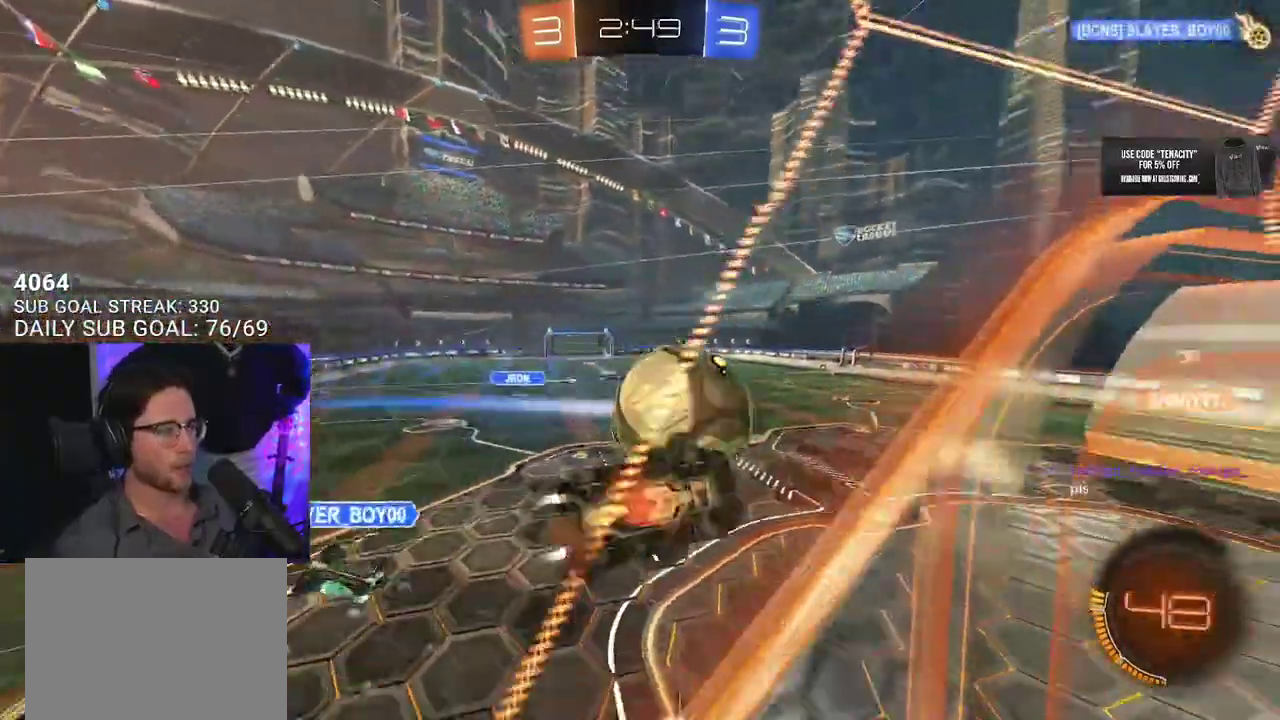
{"buttons": ["R2"], "left_stick": "left", "right_stick": "center"}
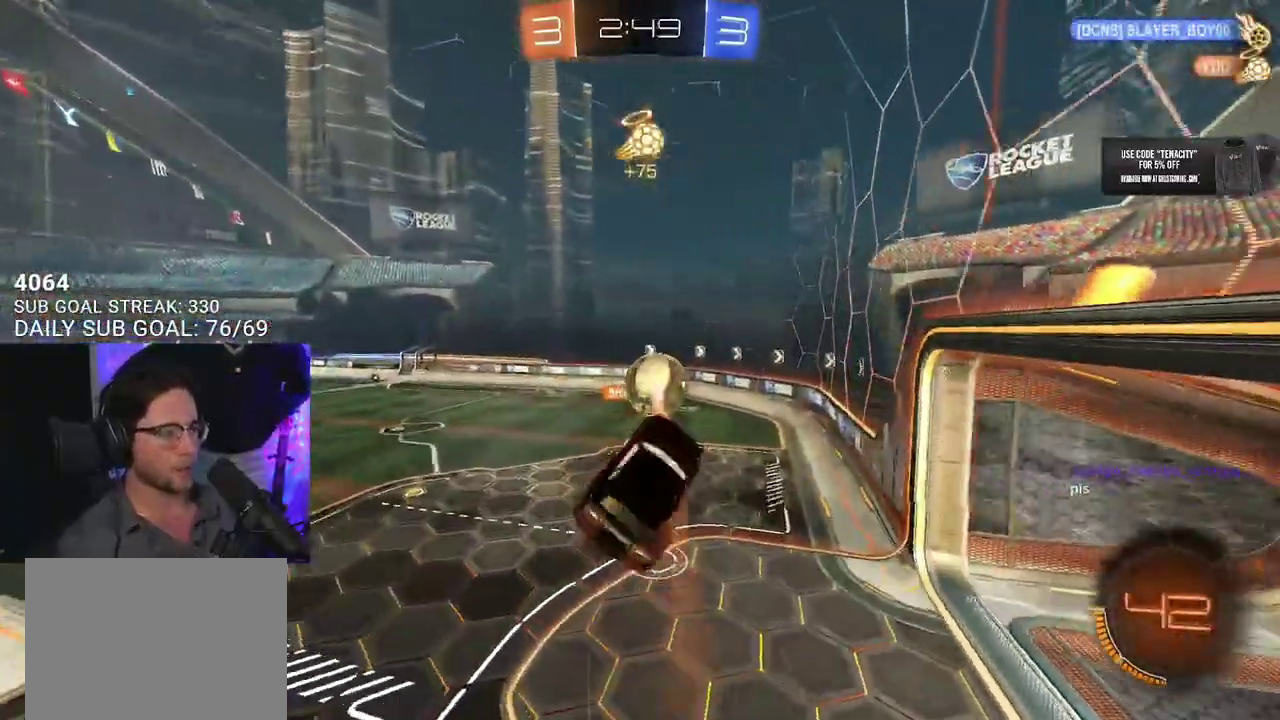
{"buttons": ["R2"], "left_stick": "center", "right_stick": "center"}
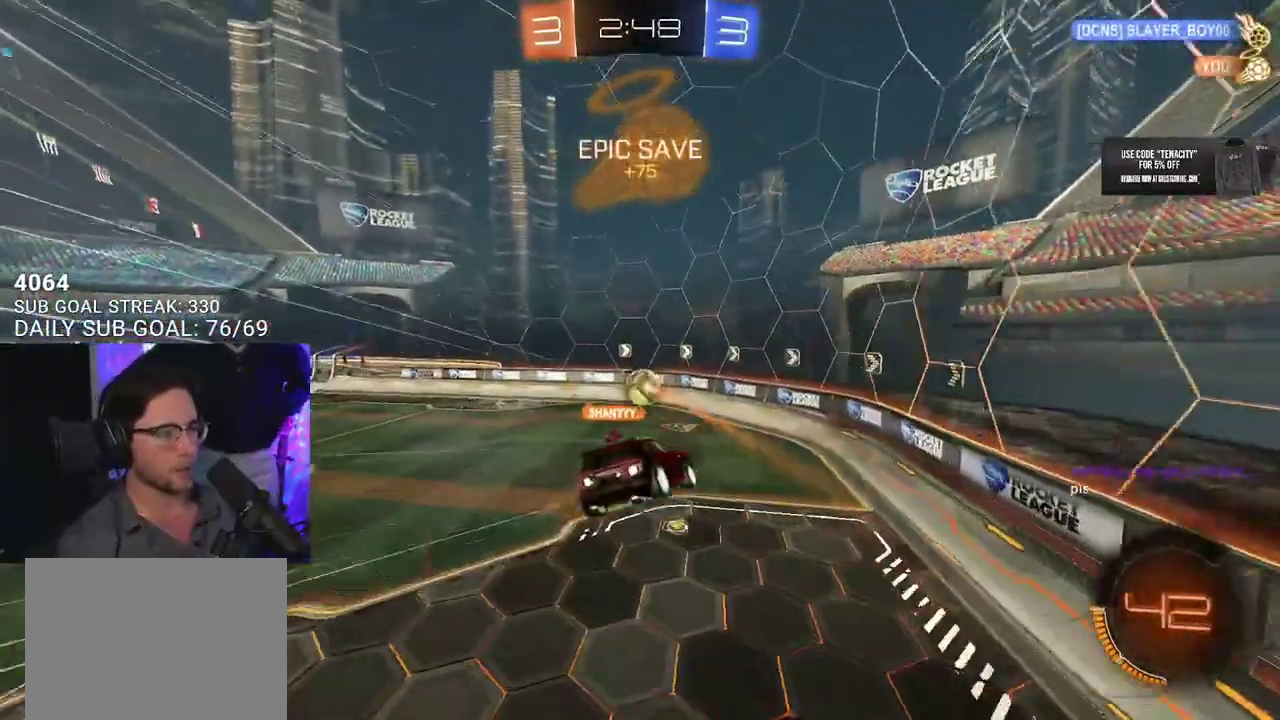
{"buttons": ["R2"], "left_stick": "center", "right_stick": "center", "events": [[250, "left_stick", "down-left"], [333, "left_stick", "center"]]}
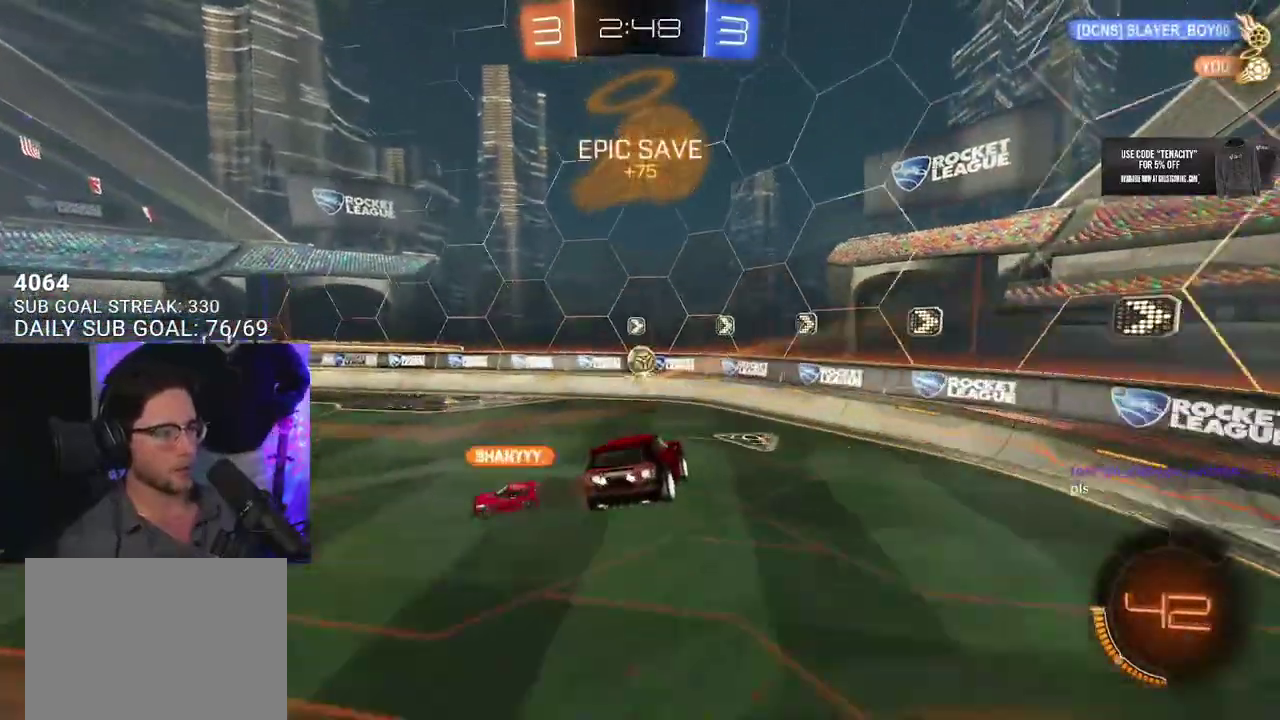
{"buttons": ["R2"], "left_stick": "center", "right_stick": "center", "events": [[117, "left_stick", "down-left"], [167, "left_stick", "center"], [267, "left_stick", "right"], [467, "left_stick", "center"]]}
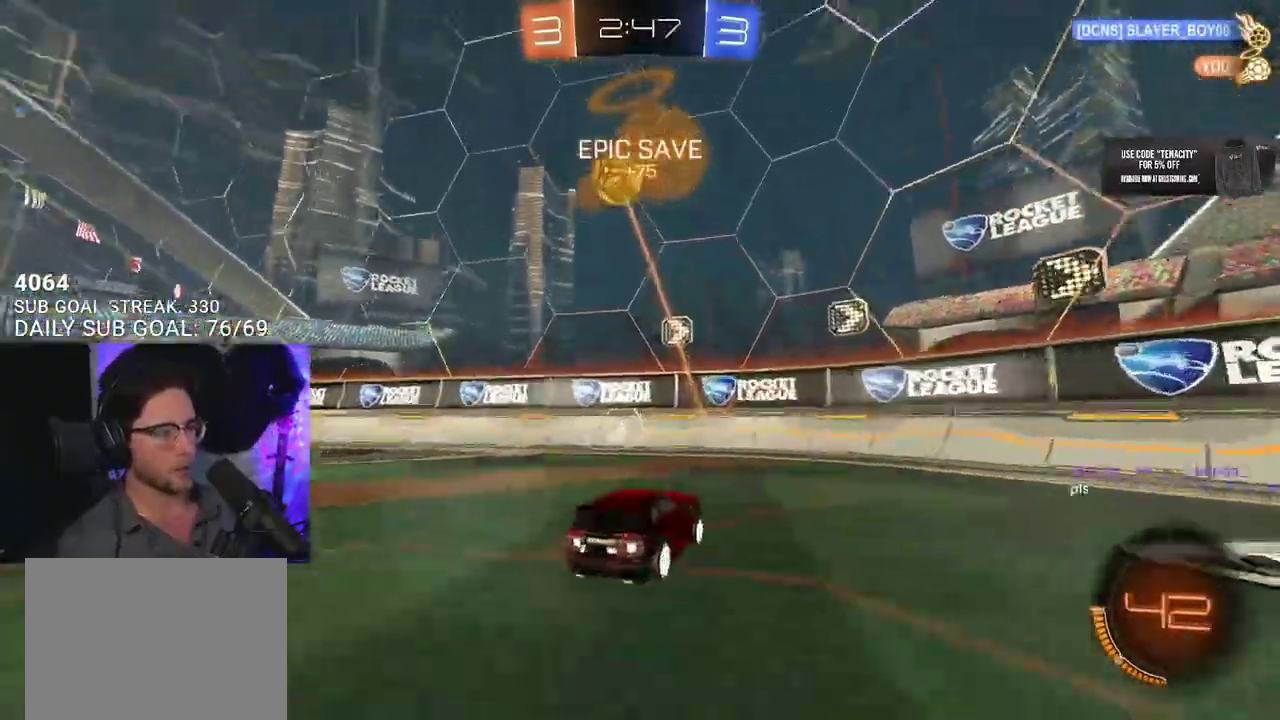
{"buttons": ["R2"], "left_stick": "center", "right_stick": "center", "events": [[200, "left_stick", "left"], [400, "left_stick", "center"]]}
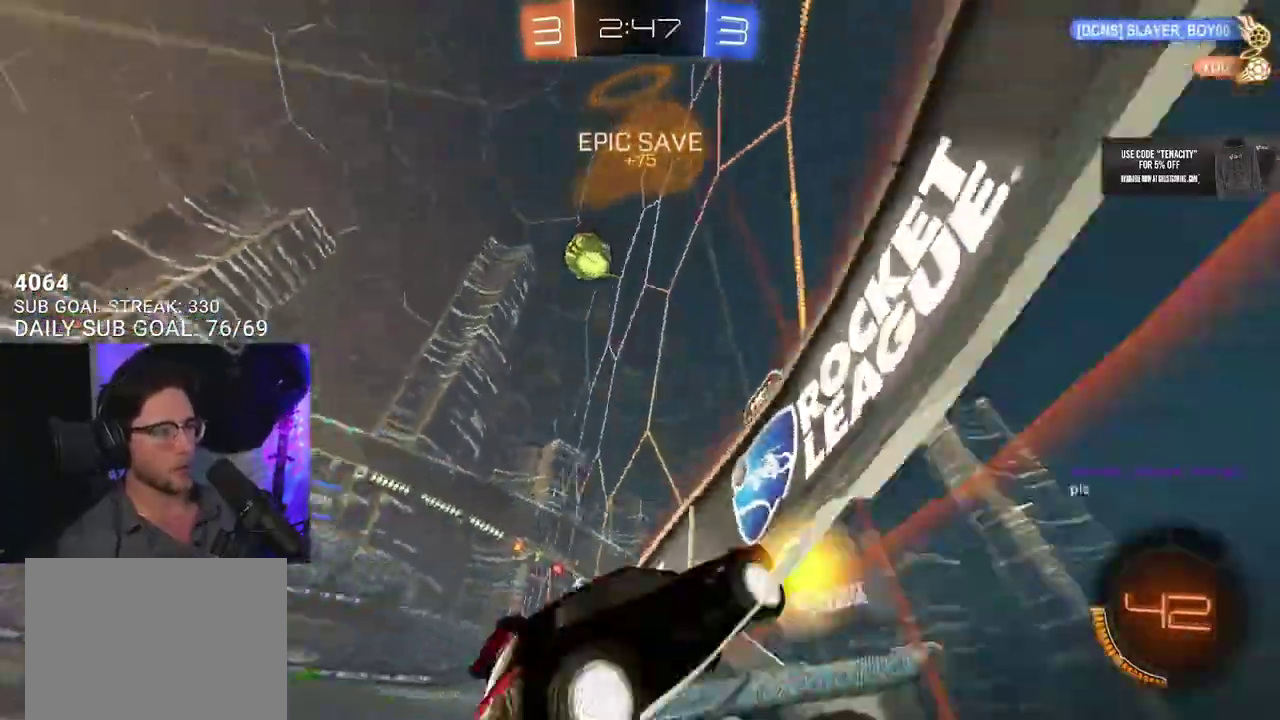
{"buttons": ["CROSS", "R2", "L3"], "left_stick": "down-left", "right_stick": "center", "events": [[17, "left_stick", "left"], [200, "left_stick", "center"], [400, "left_stick", "down-left"], [417, "CROSS", "down"], [433, "L3", "down"]]}
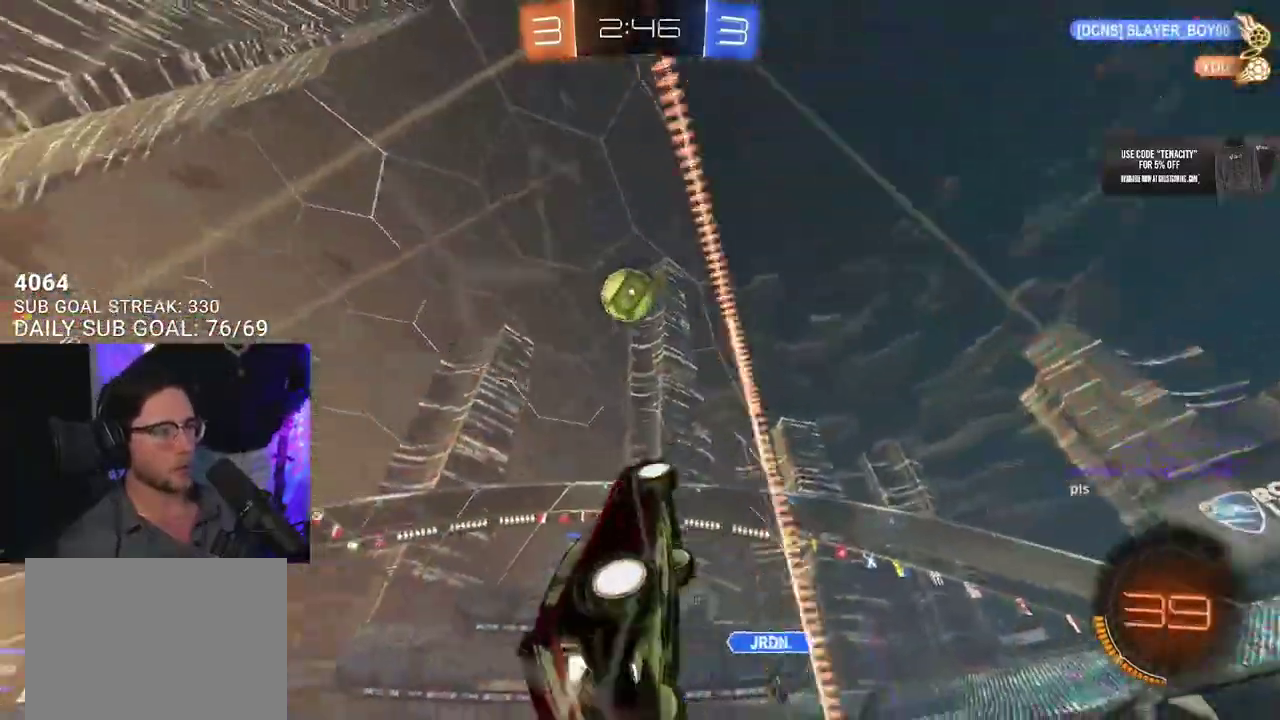
{"buttons": ["CROSS", "R2"], "left_stick": "up-left", "right_stick": "center", "events": [[17, "left_stick", "down"], [383, "L3", "up"], [383, "left_stick", "up-left"]]}